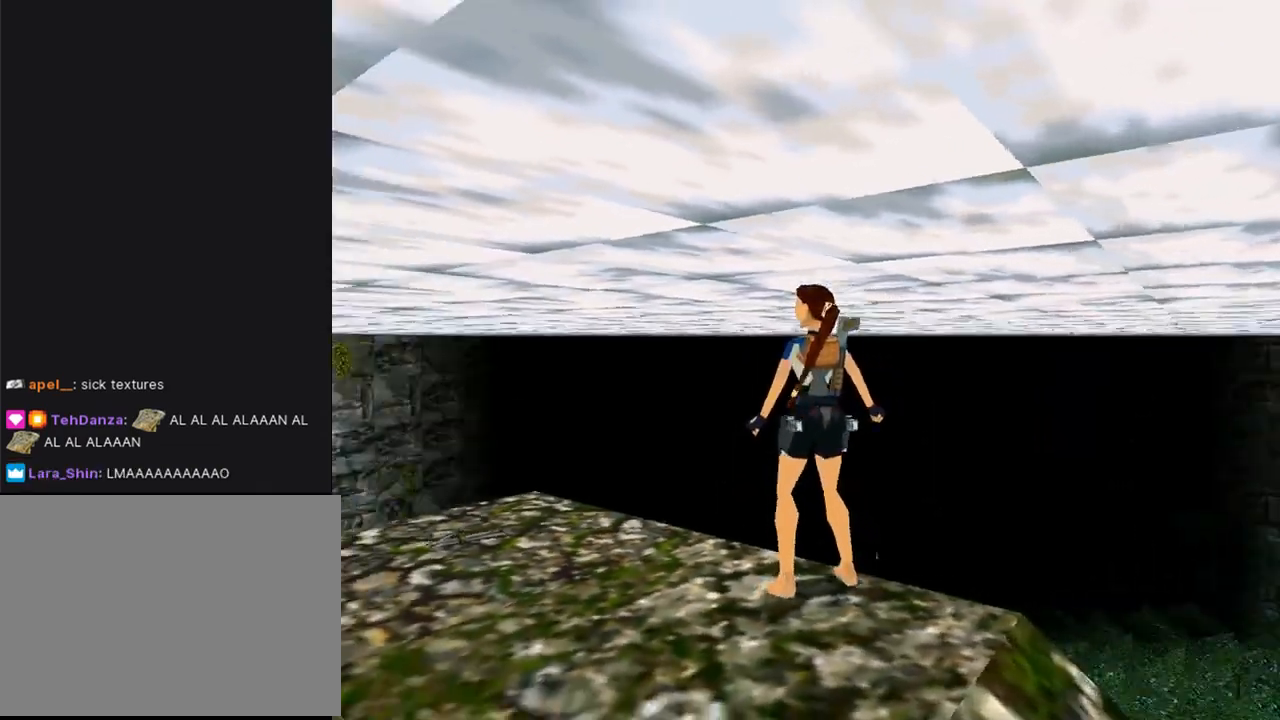
Gameplay with a controller (PlayStation layout); each line is a JSON object with the inputs held at the frame after it. "events" lists button and stick changes between this image and that frame as [ms after this image, input, new state], when the widget could be followed in between. Not read: L2 R2.
{"buttons": ["L1"], "left_stick": "center", "right_stick": "center", "events": [[133, "DPAD_LEFT", "up"], [367, "L1", "down"]]}
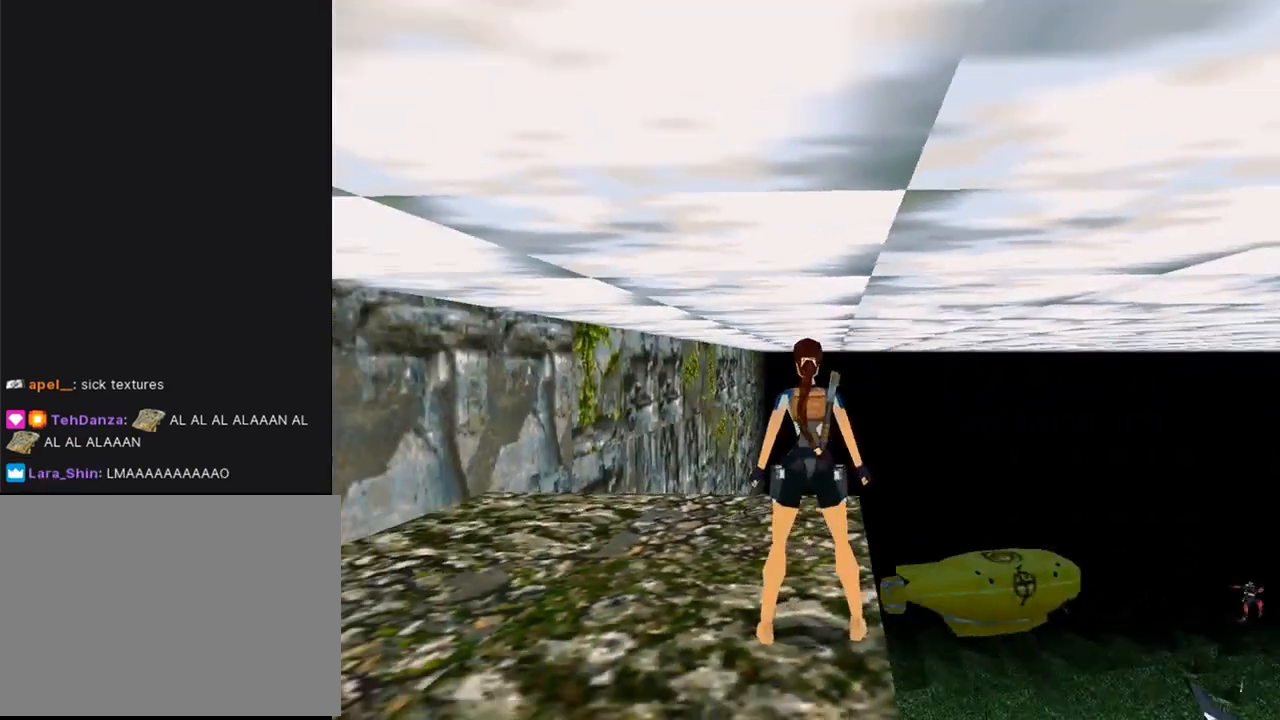
{"buttons": ["L1"], "left_stick": "center", "right_stick": "center", "events": [[33, "DPAD_UP", "down"], [333, "DPAD_UP", "up"]]}
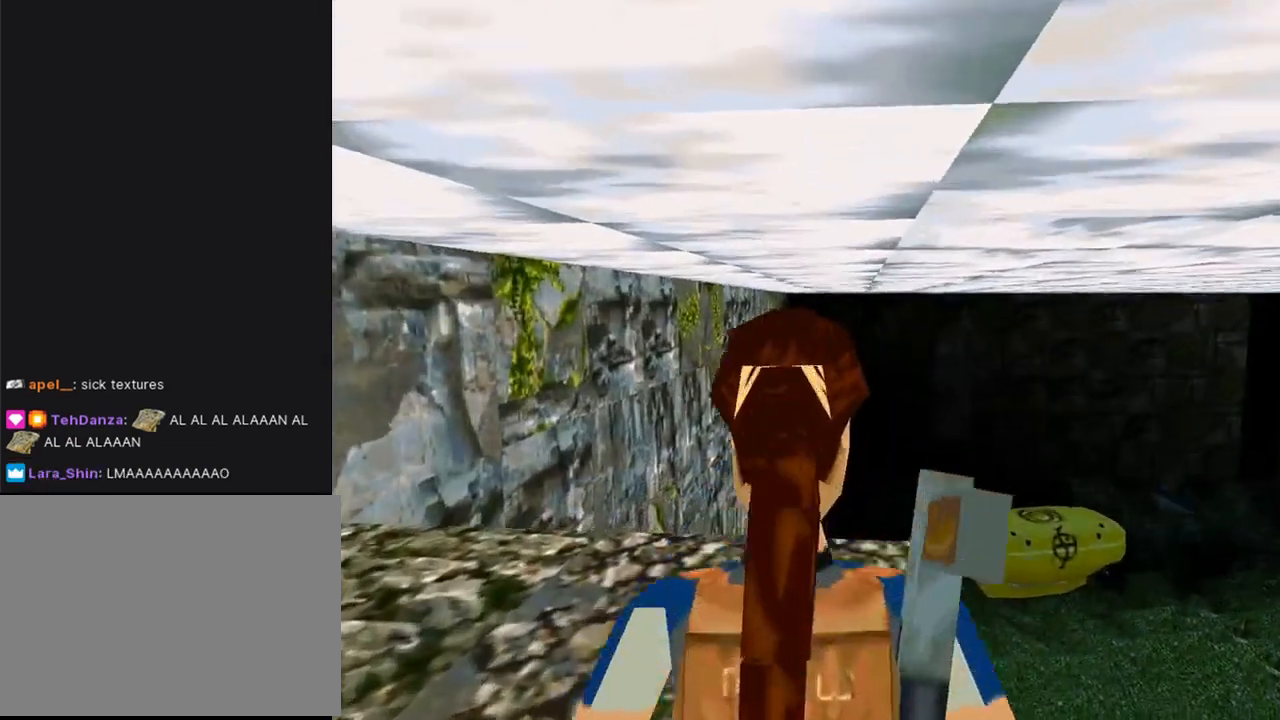
{"buttons": ["L1"], "left_stick": "center", "right_stick": "center", "events": []}
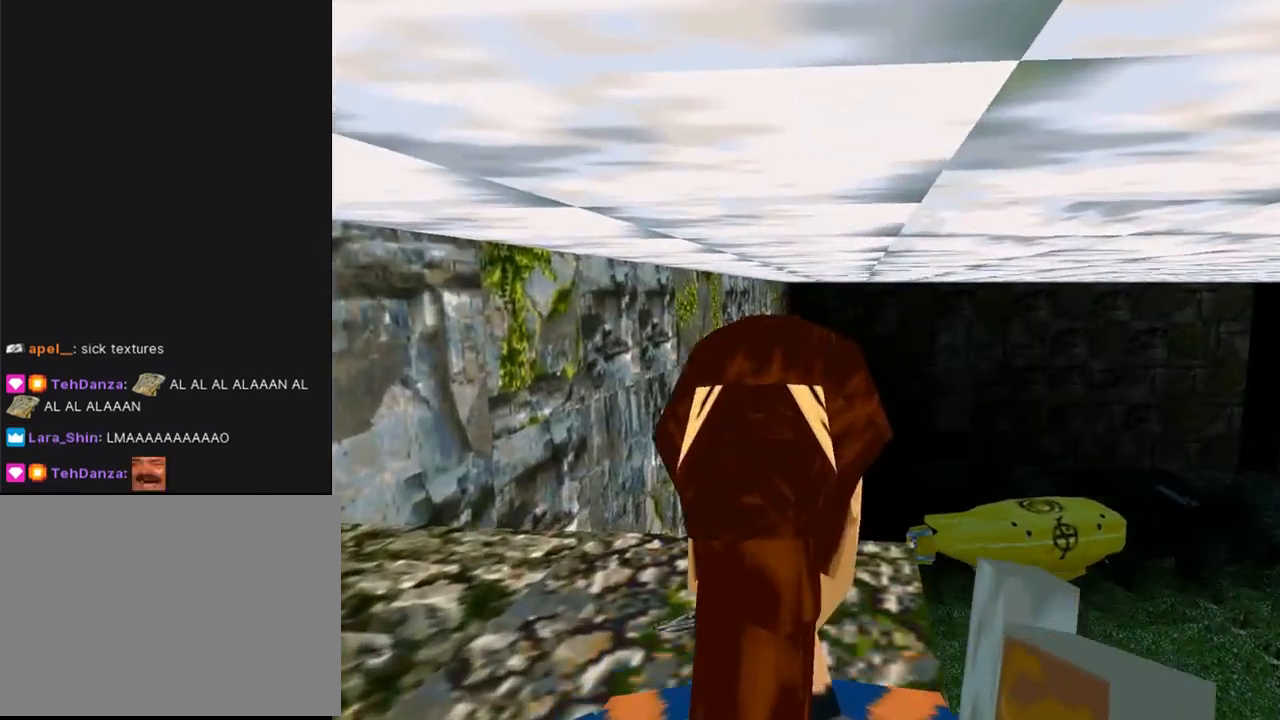
{"buttons": ["L1", "DPAD_RIGHT"], "left_stick": "center", "right_stick": "center", "events": [[367, "DPAD_RIGHT", "down"]]}
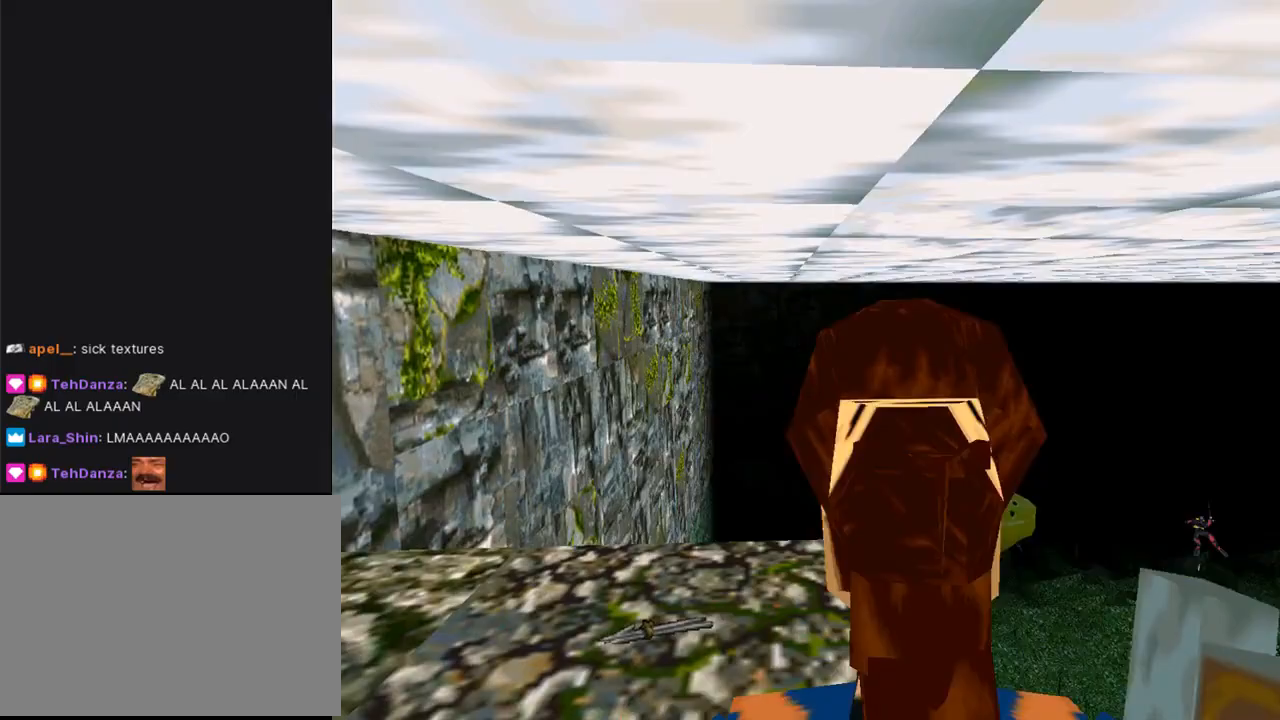
{"buttons": ["L1", "DPAD_UP"], "left_stick": "center", "right_stick": "center", "events": [[167, "DPAD_RIGHT", "up"], [400, "DPAD_UP", "down"]]}
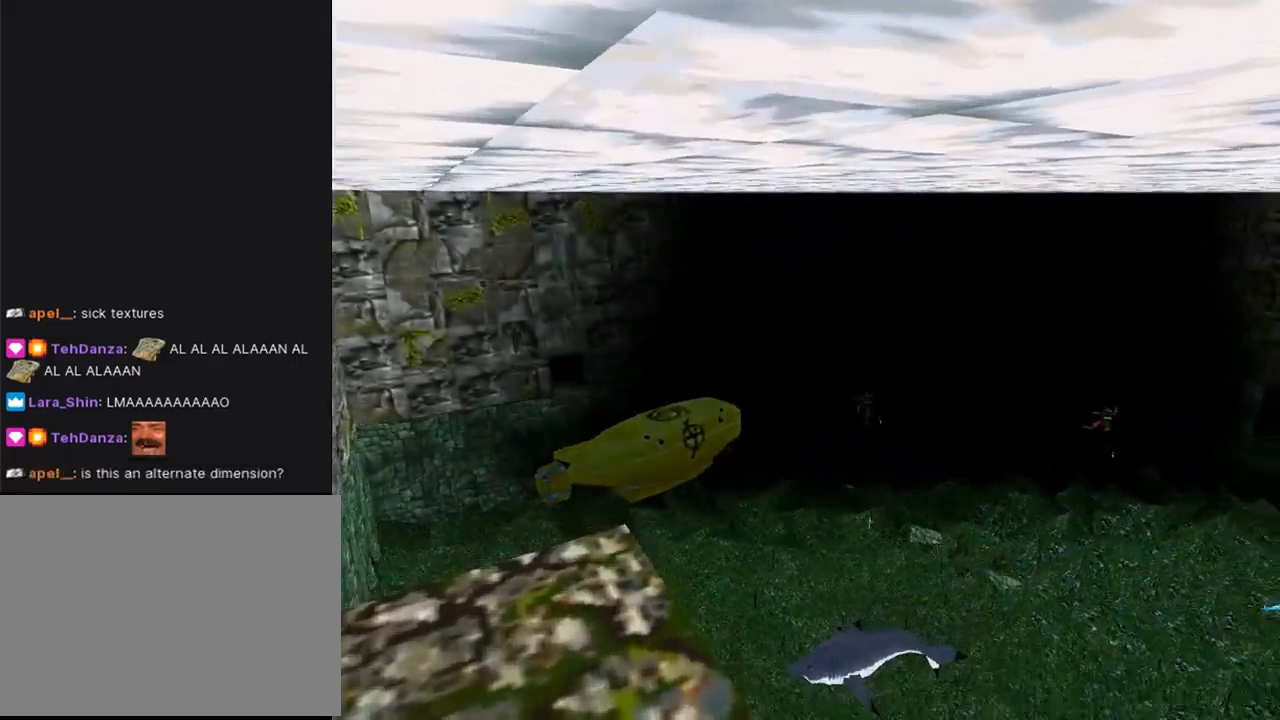
{"buttons": ["L1"], "left_stick": "center", "right_stick": "center", "events": [[33, "DPAD_UP", "up"]]}
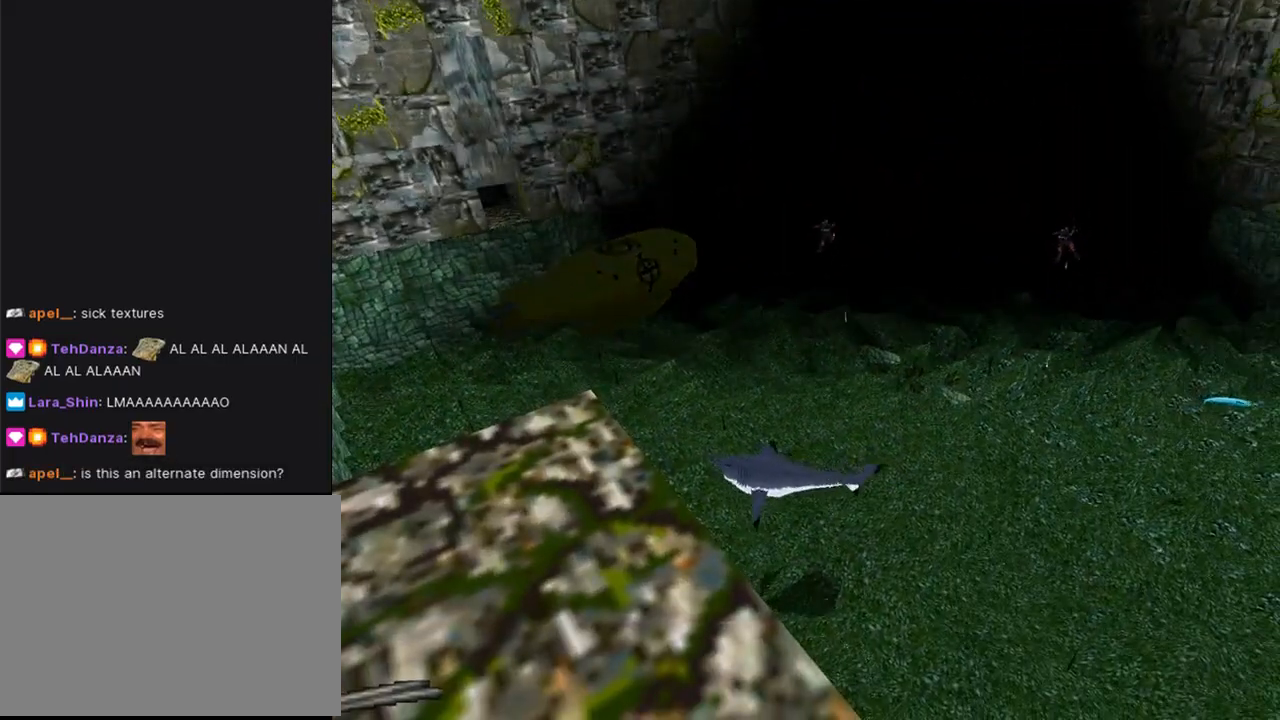
{"buttons": ["DPAD_LEFT"], "left_stick": "center", "right_stick": "center", "events": [[233, "L1", "up"], [333, "DPAD_LEFT", "down"]]}
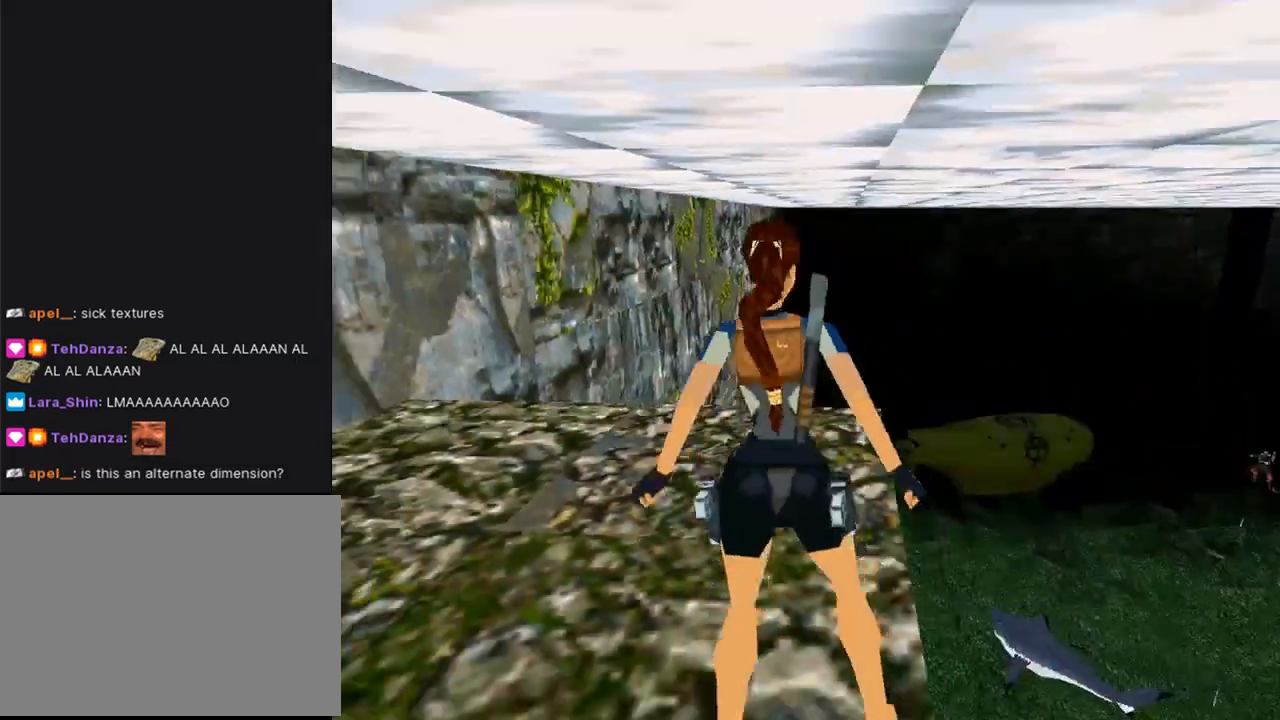
{"buttons": ["DPAD_UP", "DPAD_LEFT"], "left_stick": "center", "right_stick": "center", "events": [[467, "DPAD_UP", "down"]]}
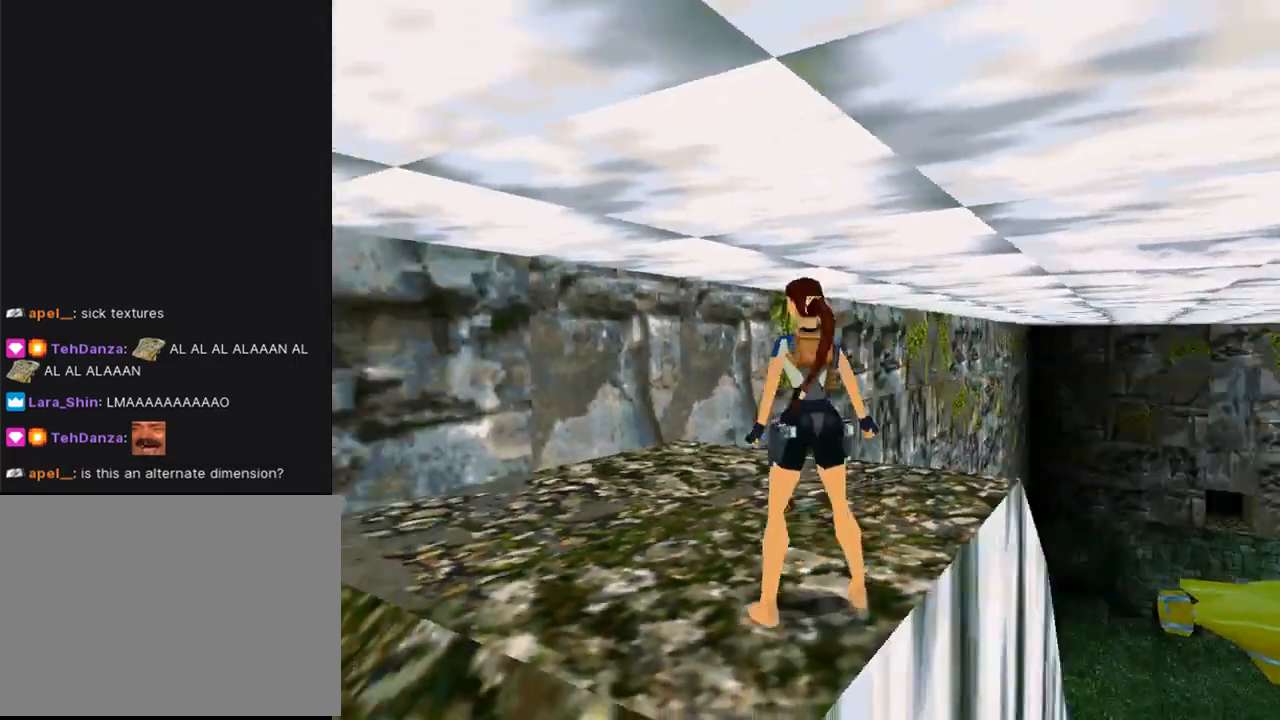
{"buttons": ["DPAD_UP", "DPAD_RIGHT"], "left_stick": "center", "right_stick": "center", "events": [[33, "DPAD_LEFT", "up"], [333, "DPAD_RIGHT", "down"]]}
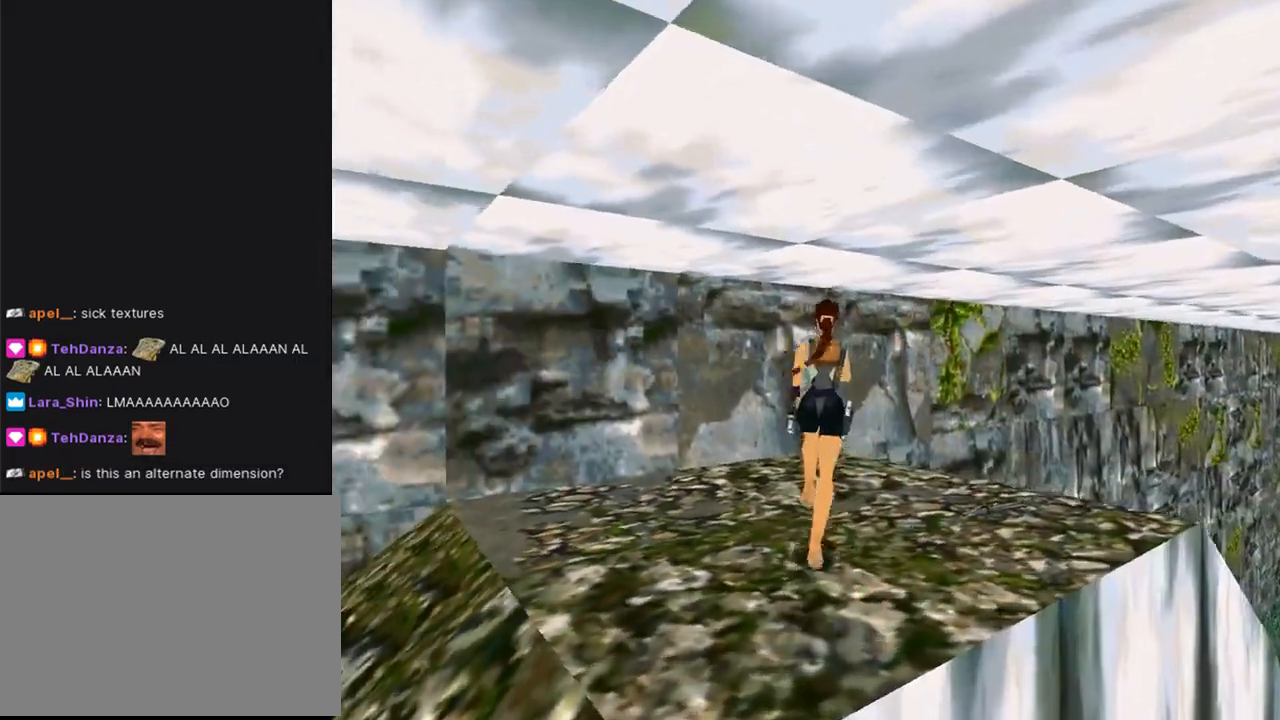
{"buttons": ["DPAD_RIGHT"], "left_stick": "center", "right_stick": "center", "events": [[433, "DPAD_UP", "up"]]}
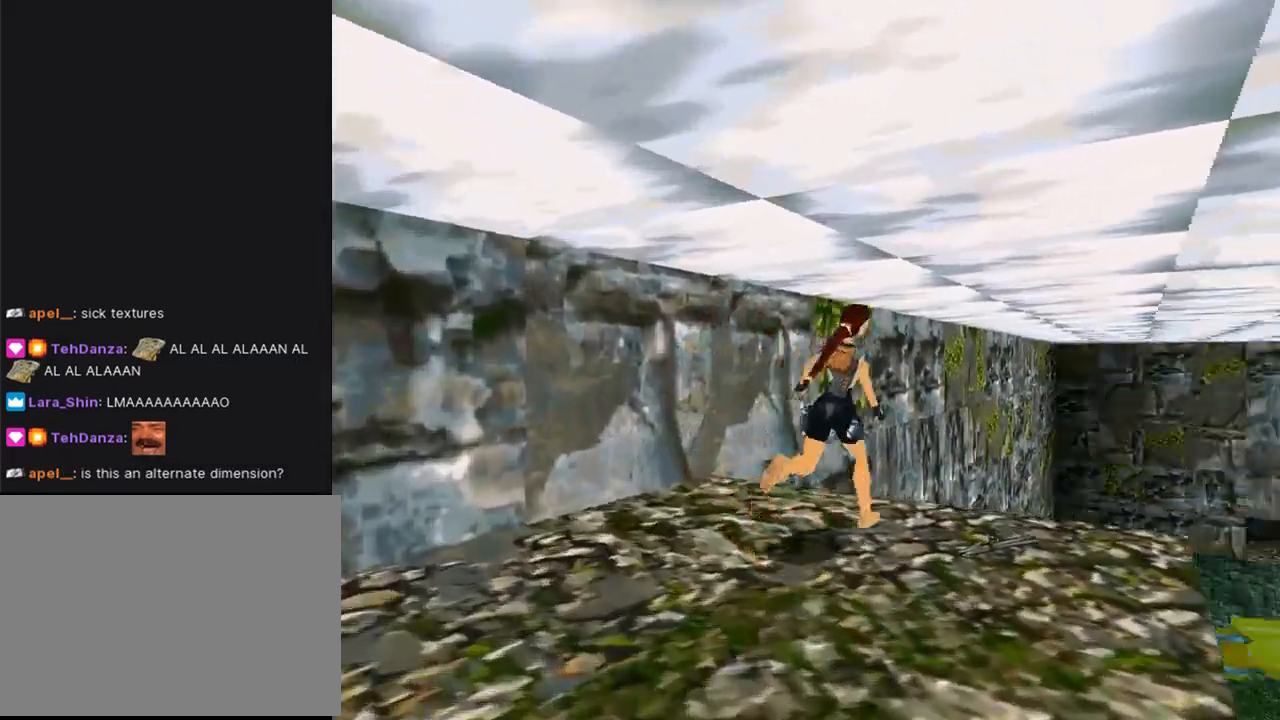
{"buttons": ["L1"], "left_stick": "center", "right_stick": "center", "events": [[367, "DPAD_RIGHT", "up"], [467, "L1", "down"]]}
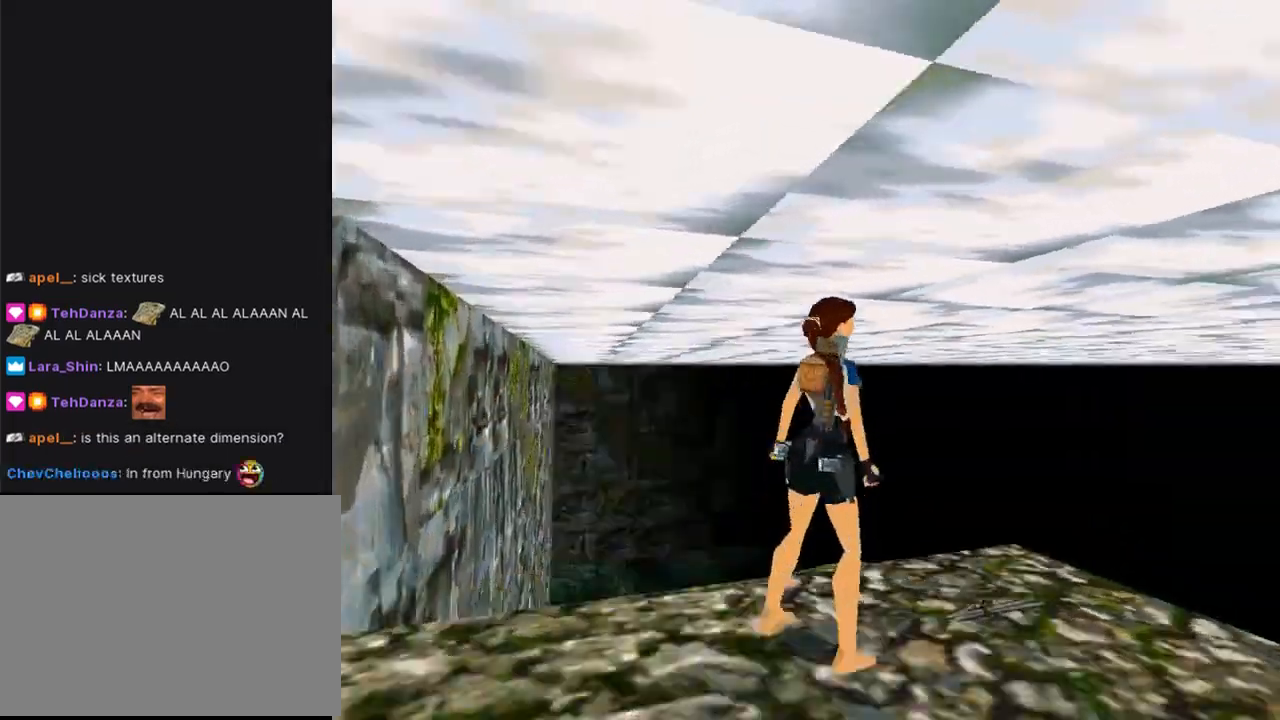
{"buttons": ["L1", "DPAD_UP"], "left_stick": "center", "right_stick": "center", "events": [[233, "DPAD_UP", "down"]]}
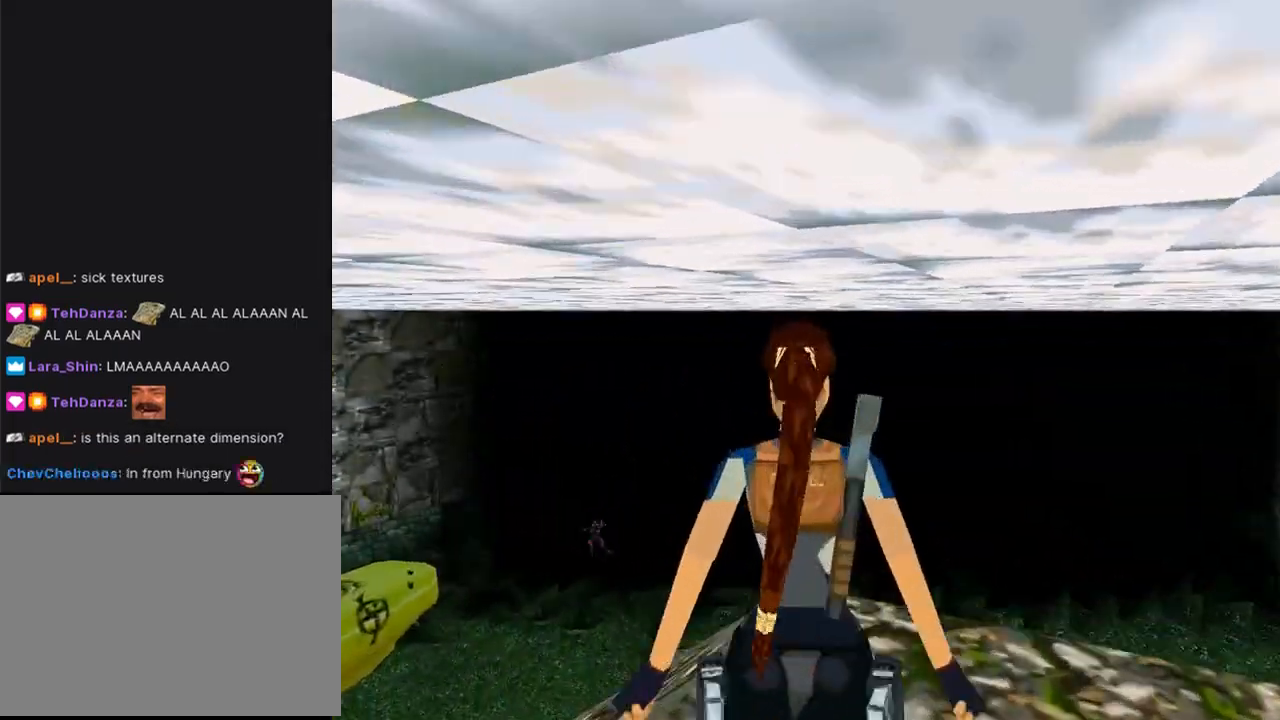
{"buttons": ["L1"], "left_stick": "center", "right_stick": "center", "events": [[333, "DPAD_UP", "up"]]}
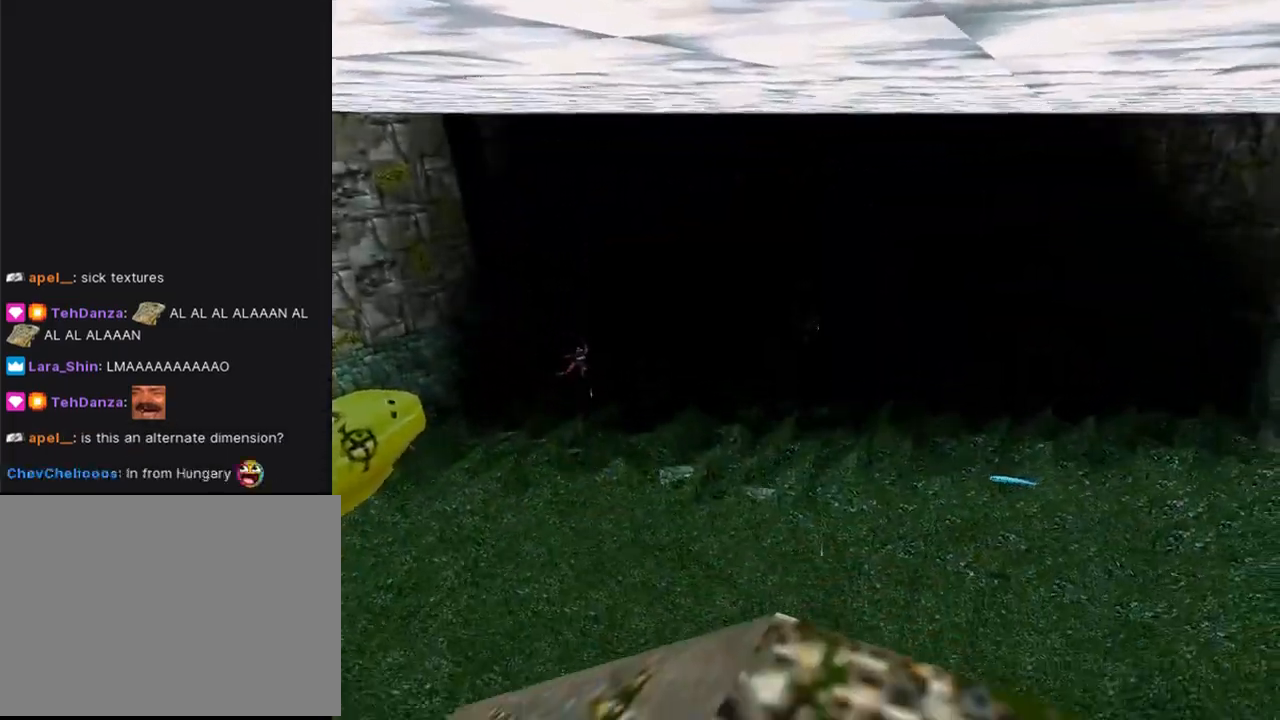
{"buttons": ["L1"], "left_stick": "center", "right_stick": "center", "events": [[67, "DPAD_LEFT", "down"], [400, "DPAD_LEFT", "up"]]}
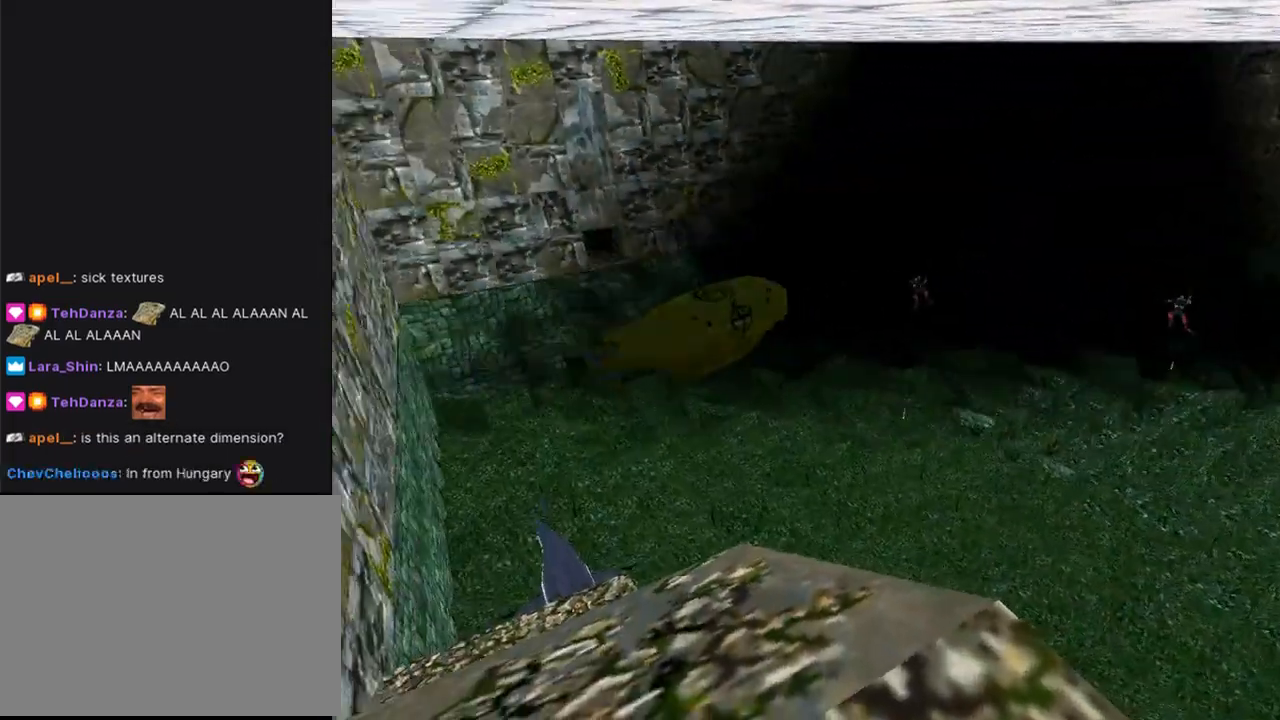
{"buttons": ["L1"], "left_stick": "center", "right_stick": "center", "events": []}
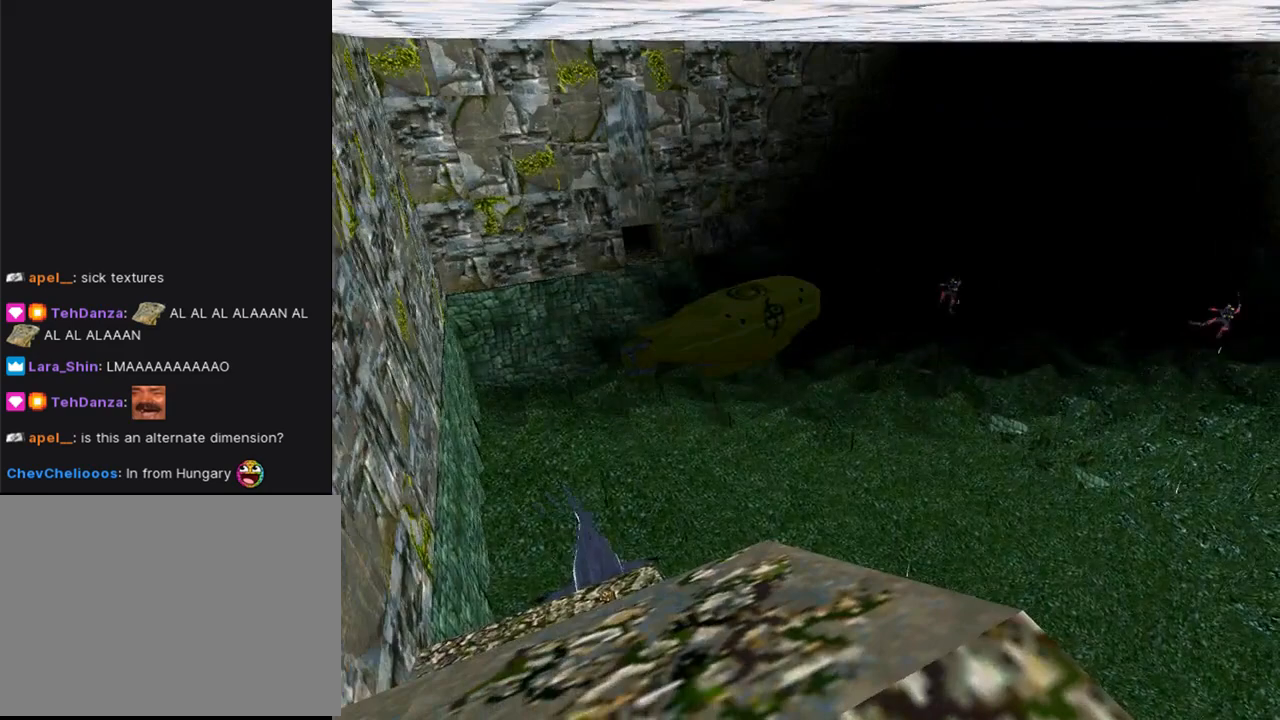
{"buttons": ["L1"], "left_stick": "center", "right_stick": "center", "events": []}
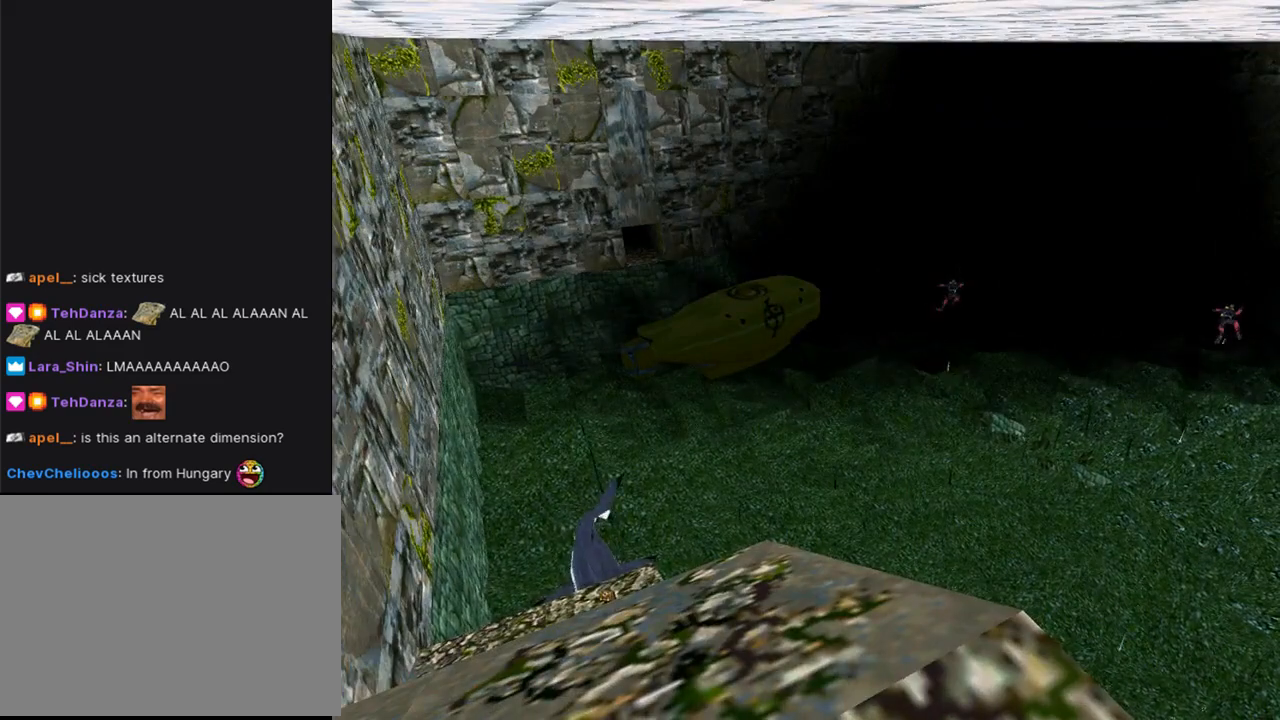
{"buttons": ["DPAD_RIGHT"], "left_stick": "center", "right_stick": "center", "events": [[367, "DPAD_RIGHT", "down"], [467, "L1", "up"]]}
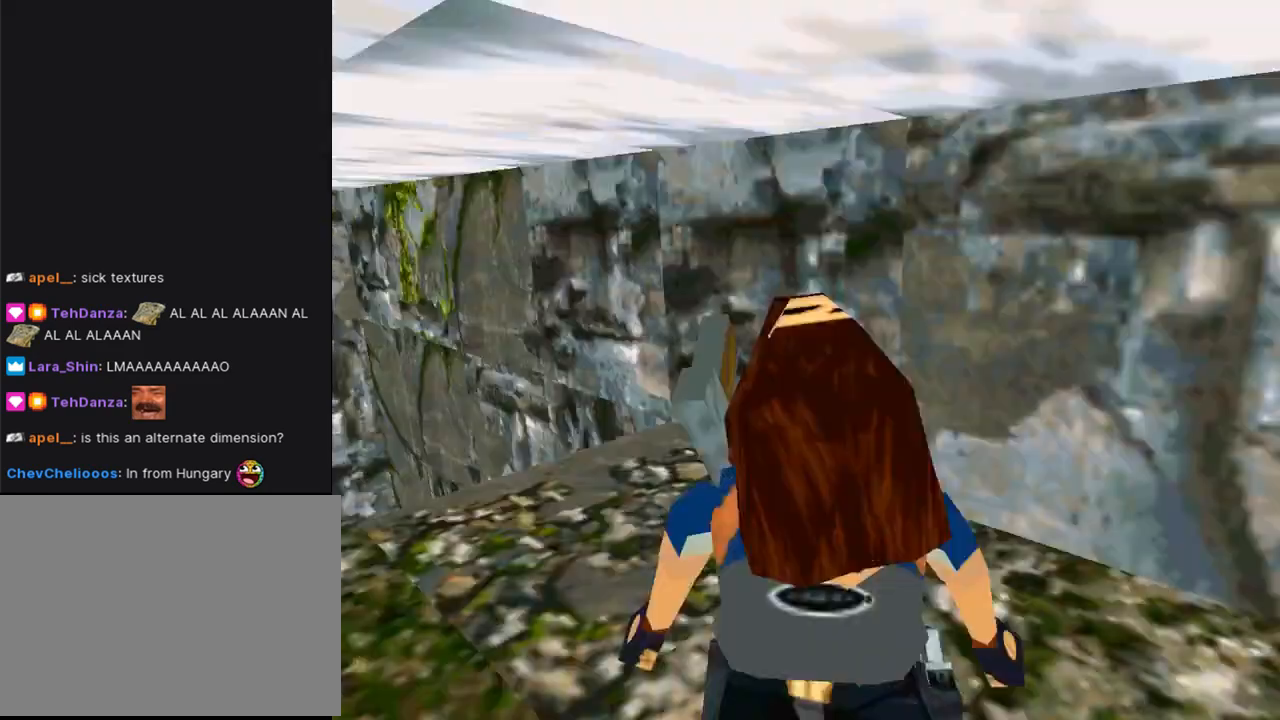
{"buttons": ["DPAD_RIGHT"], "left_stick": "center", "right_stick": "center", "events": []}
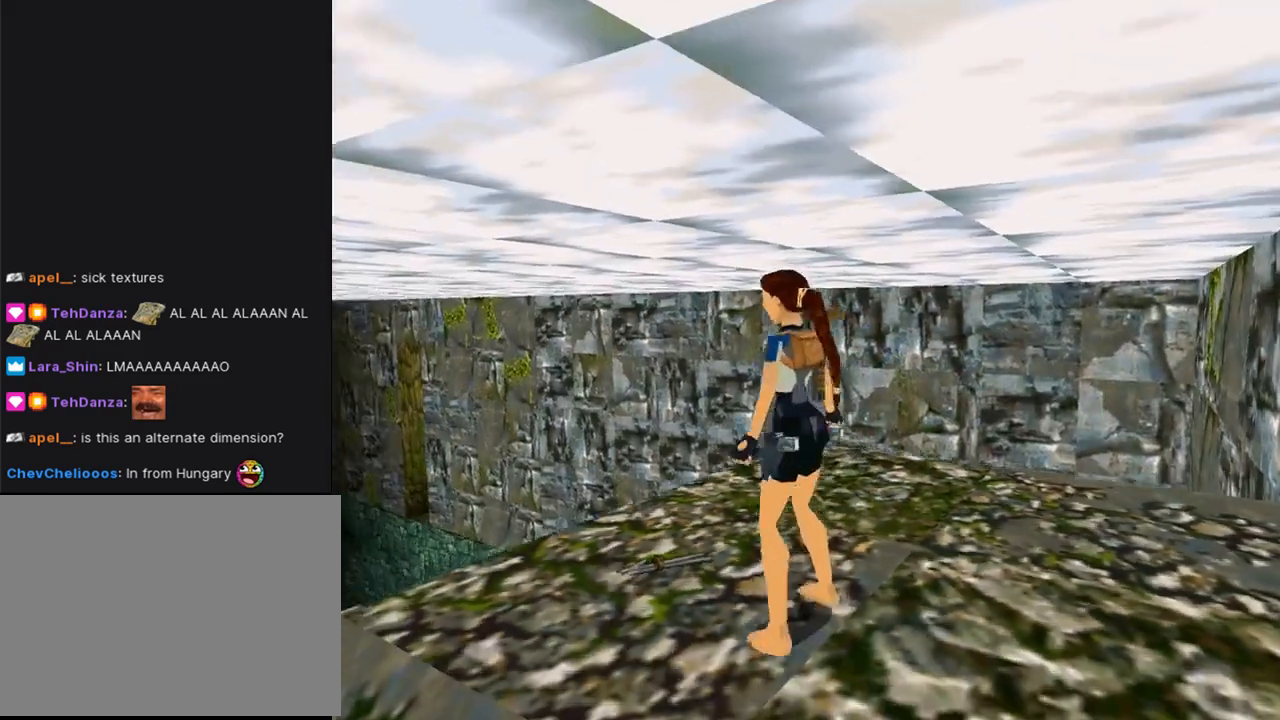
{"buttons": ["DPAD_UP", "DPAD_RIGHT"], "left_stick": "center", "right_stick": "center", "events": [[167, "DPAD_UP", "down"]]}
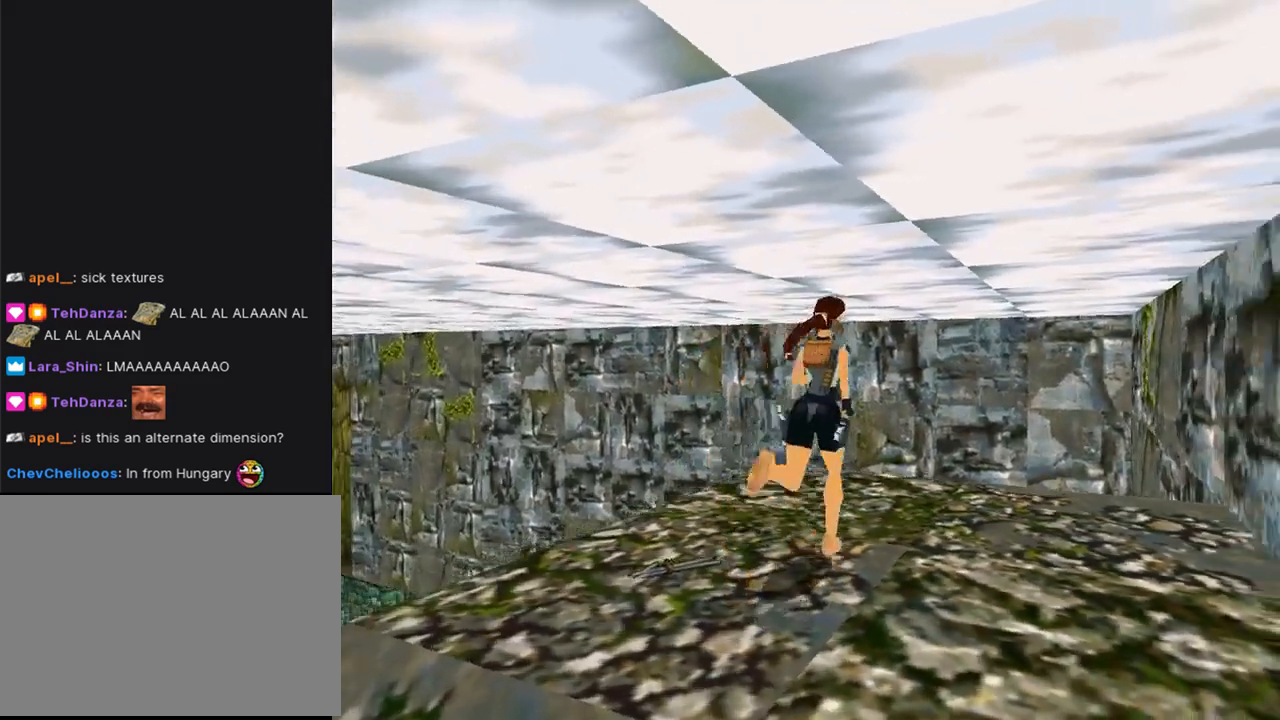
{"buttons": [], "left_stick": "center", "right_stick": "center", "events": [[67, "DPAD_RIGHT", "up"], [467, "DPAD_UP", "up"]]}
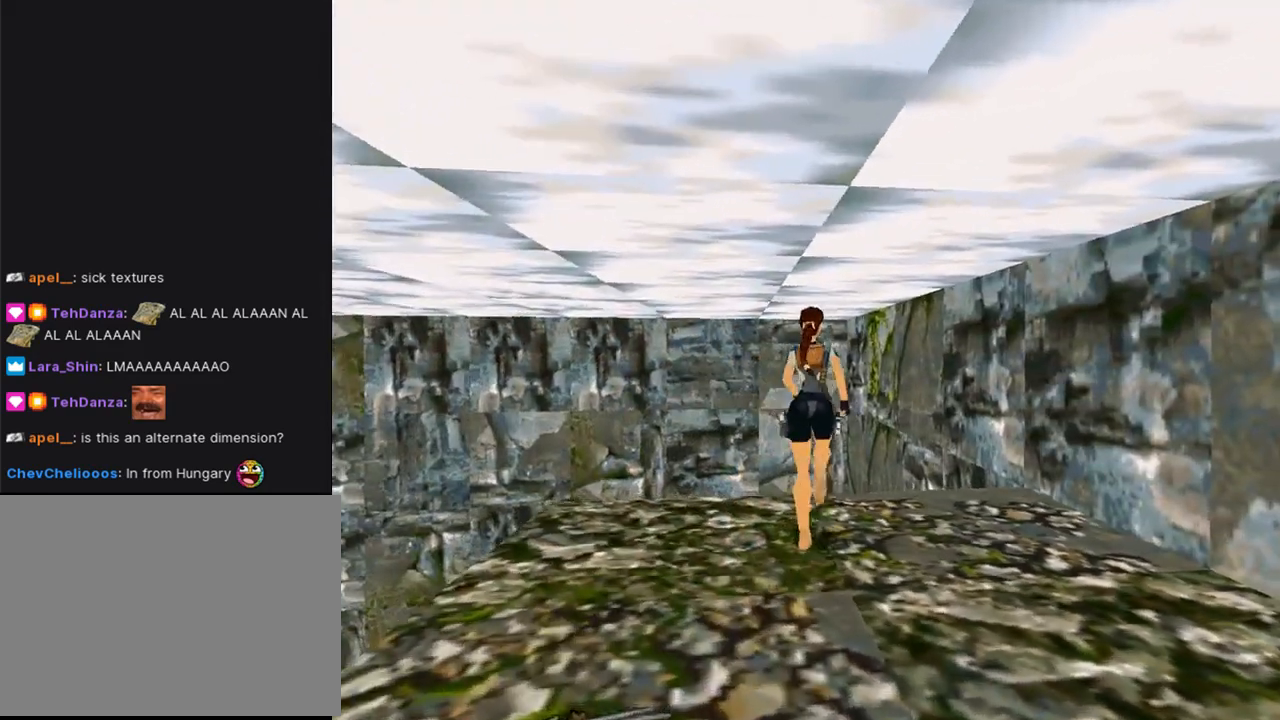
{"buttons": ["L1"], "left_stick": "center", "right_stick": "center", "events": [[300, "DPAD_LEFT", "down"], [433, "DPAD_LEFT", "up"], [467, "L1", "down"]]}
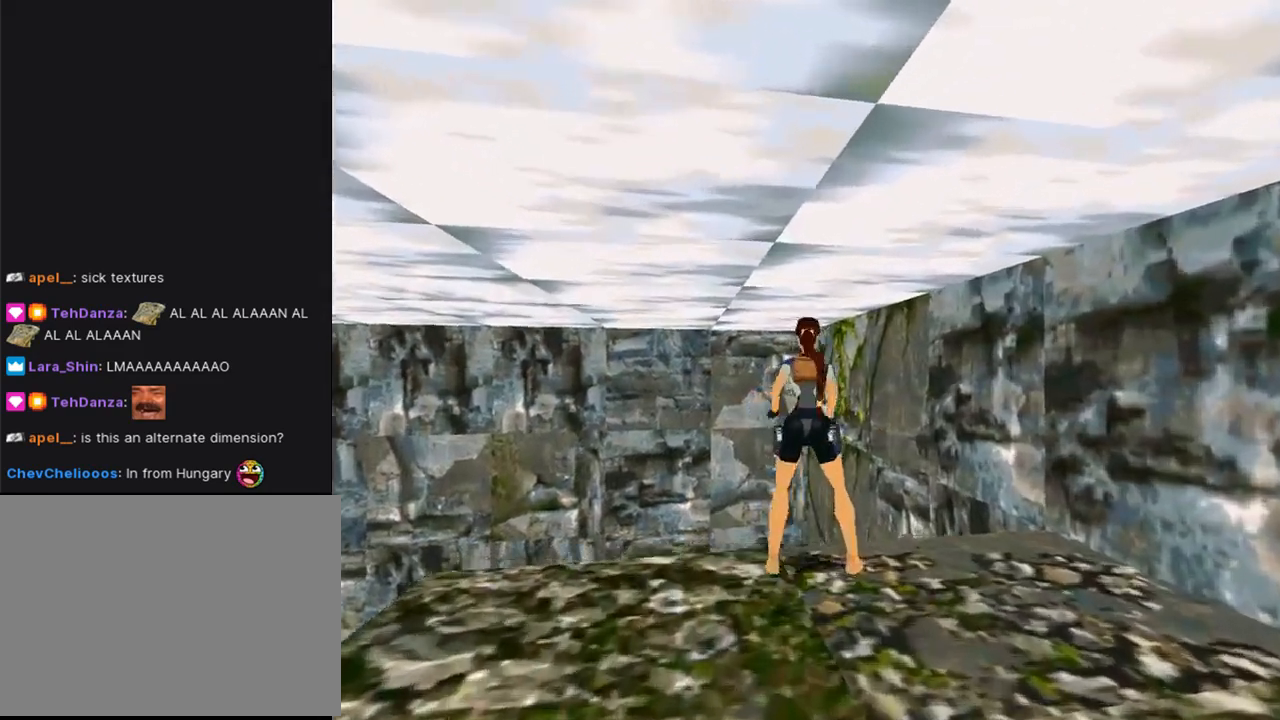
{"buttons": ["L1", "DPAD_UP"], "left_stick": "center", "right_stick": "center", "events": [[133, "DPAD_UP", "down"]]}
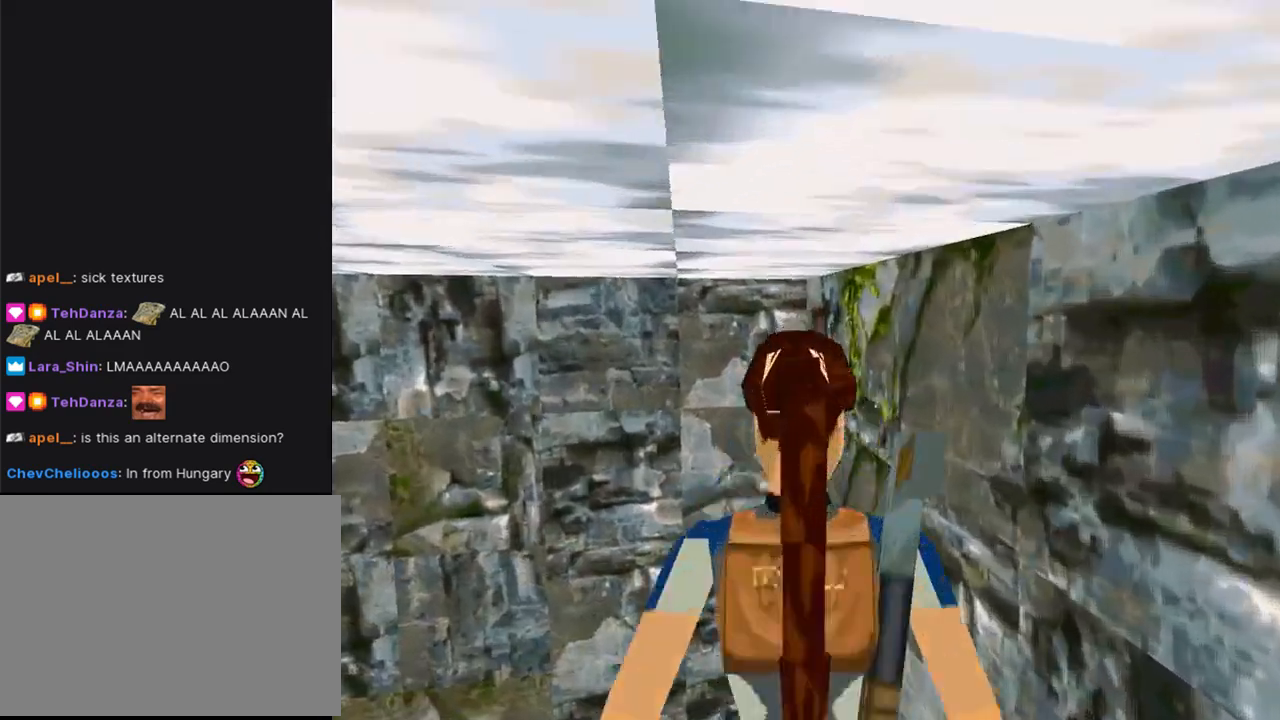
{"buttons": ["L1", "DPAD_UP"], "left_stick": "center", "right_stick": "center", "events": []}
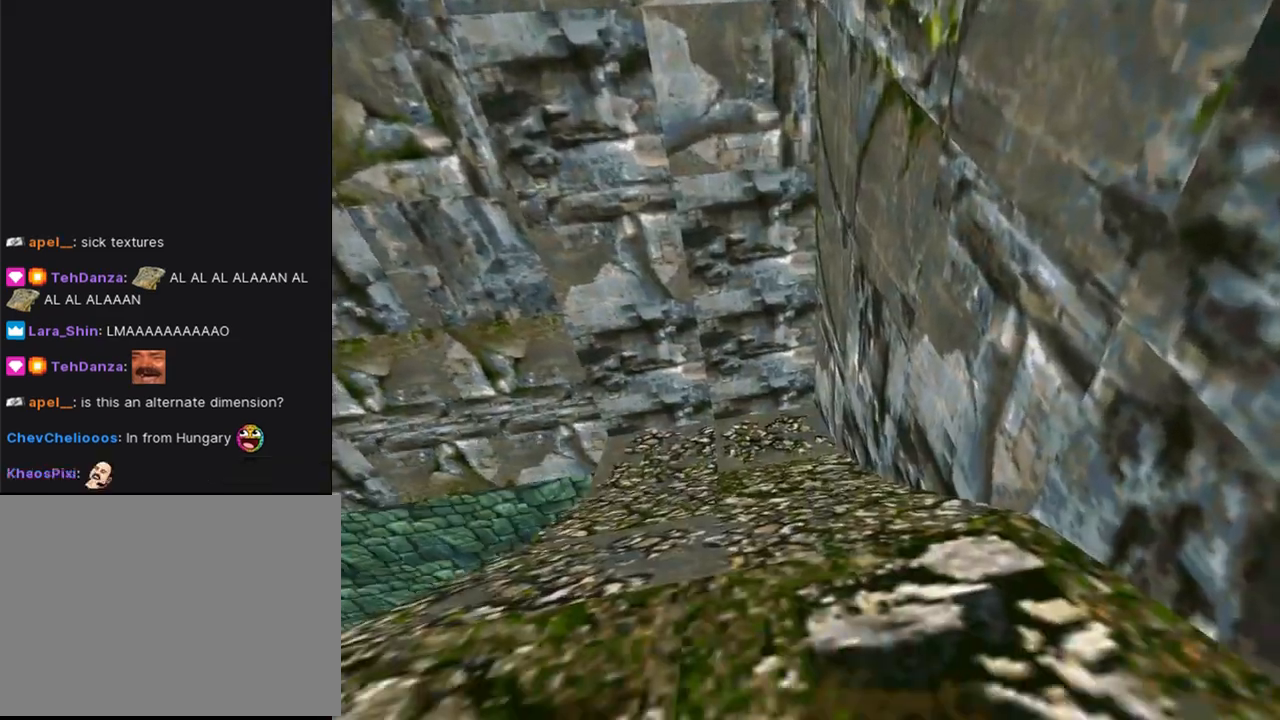
{"buttons": ["L1"], "left_stick": "center", "right_stick": "center", "events": [[233, "DPAD_UP", "up"]]}
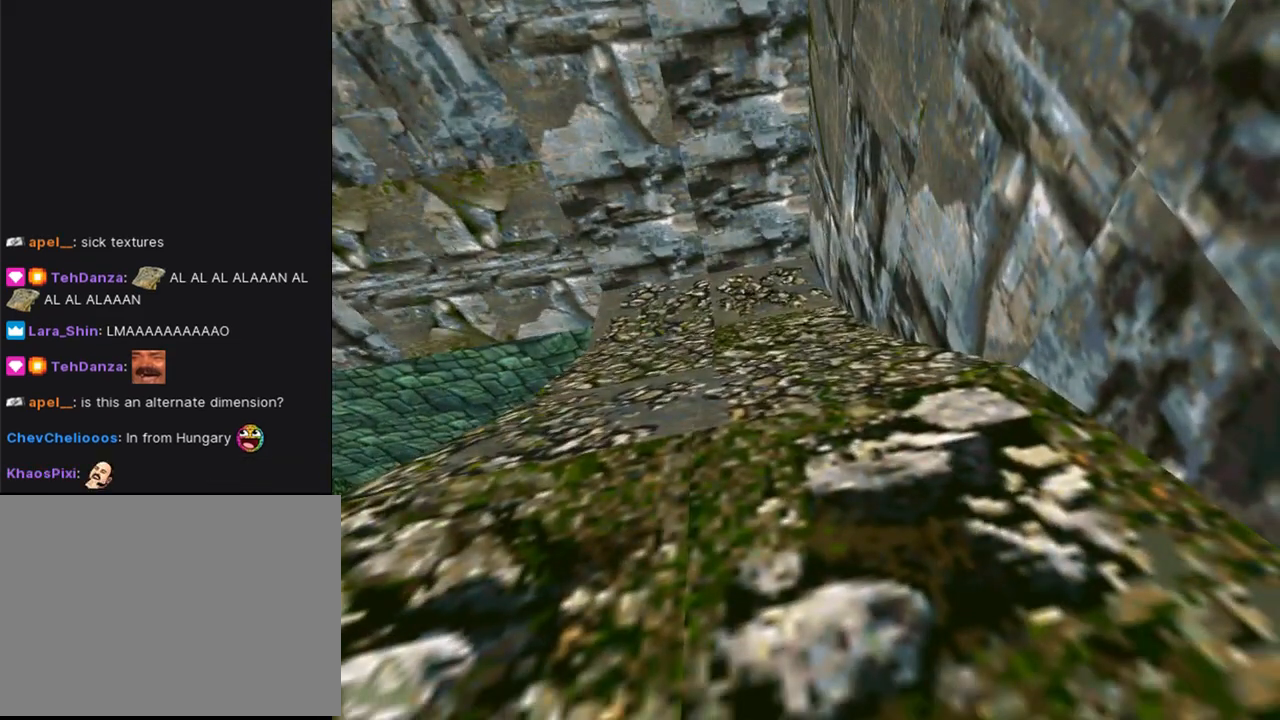
{"buttons": ["L1", "DPAD_LEFT"], "left_stick": "center", "right_stick": "center", "events": [[500, "DPAD_LEFT", "down"]]}
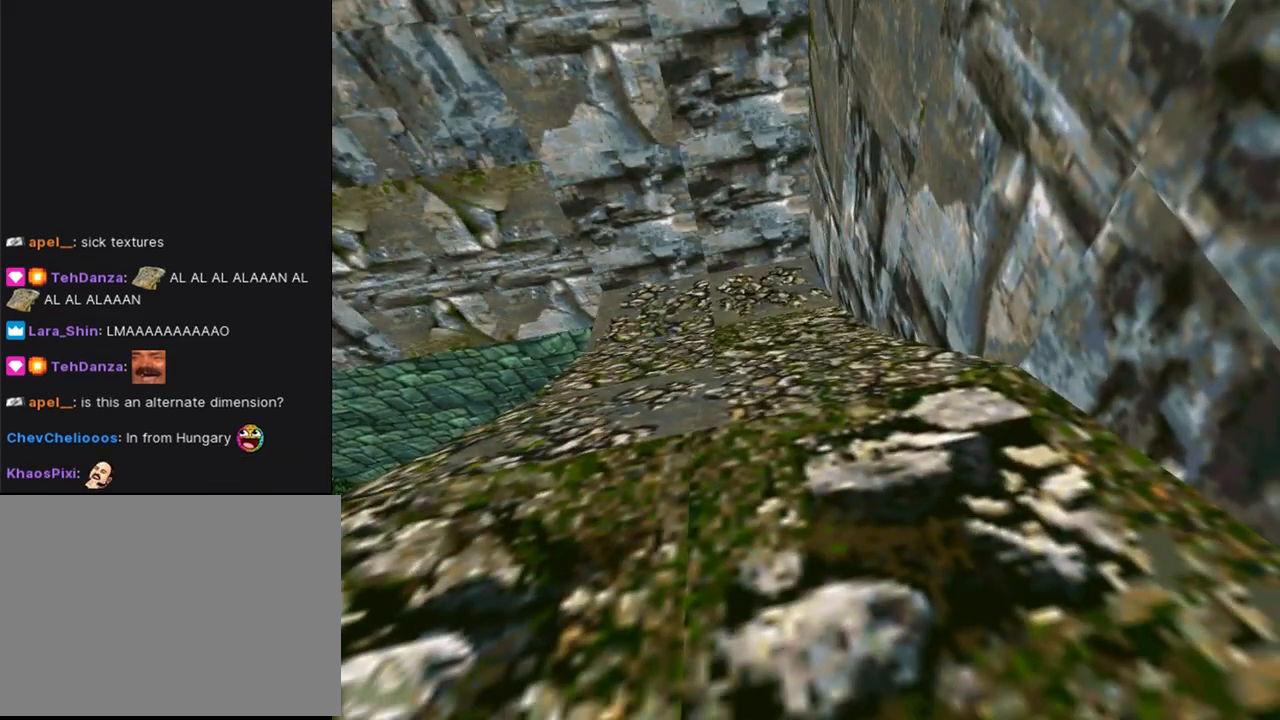
{"buttons": ["L1"], "left_stick": "center", "right_stick": "center", "events": [[400, "DPAD_LEFT", "up"]]}
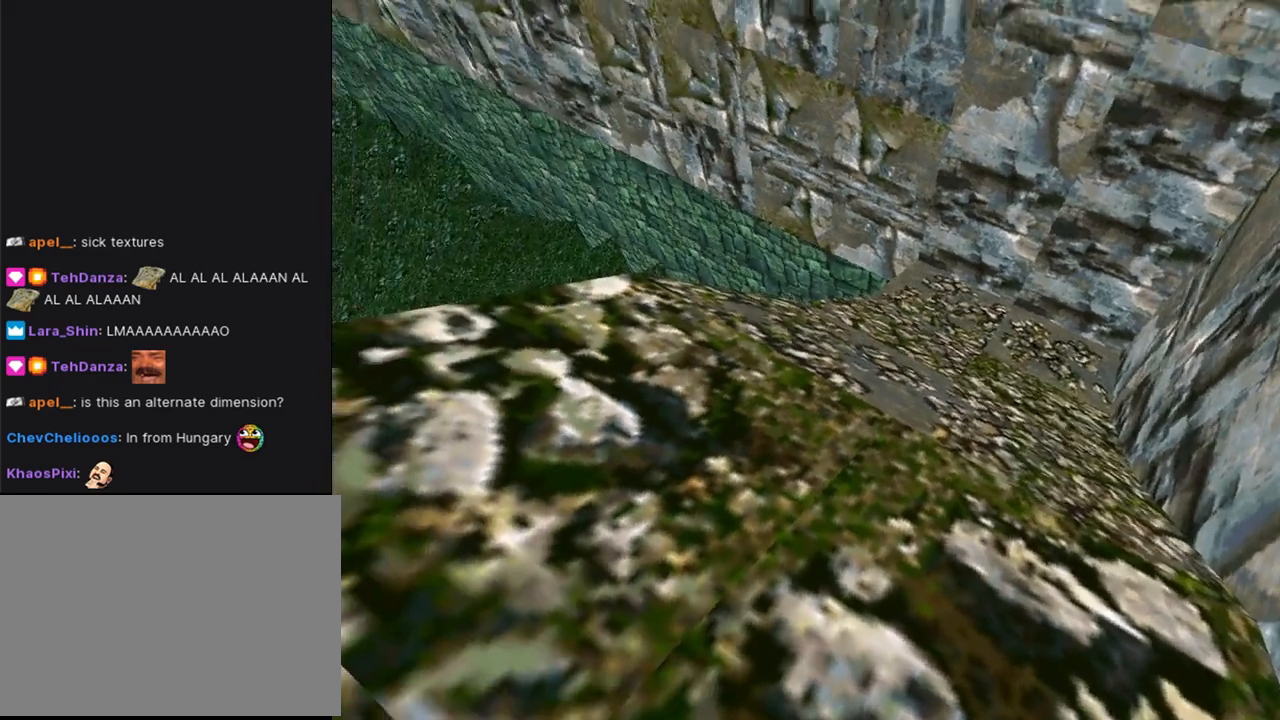
{"buttons": ["L1"], "left_stick": "center", "right_stick": "center", "events": []}
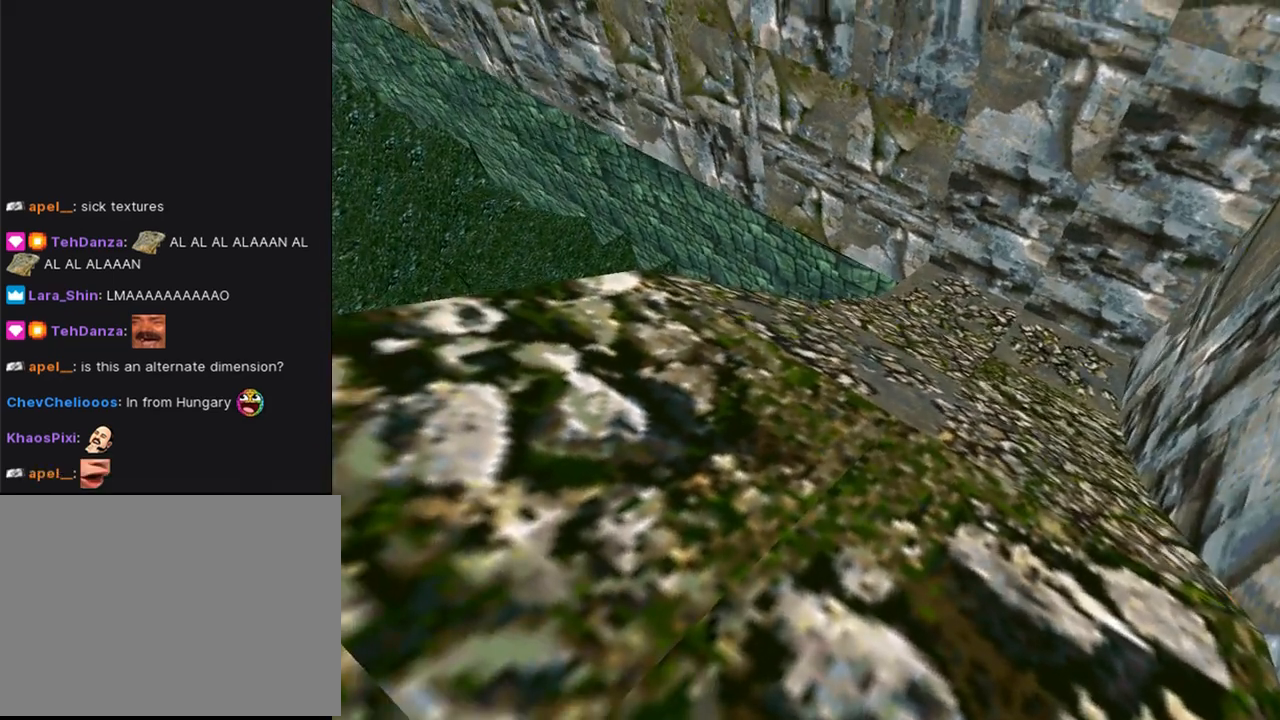
{"buttons": ["L1", "DPAD_DOWN"], "left_stick": "center", "right_stick": "center", "events": [[467, "DPAD_DOWN", "down"]]}
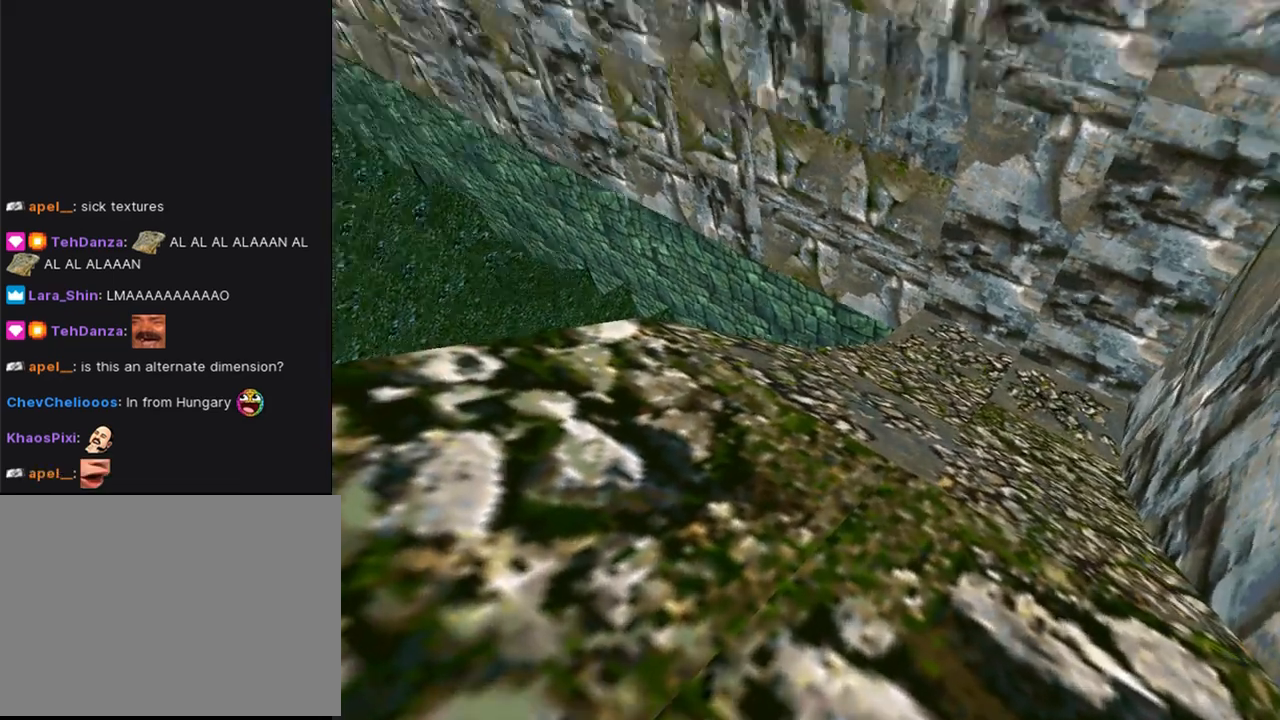
{"buttons": ["L1"], "left_stick": "center", "right_stick": "center", "events": [[167, "DPAD_DOWN", "up"]]}
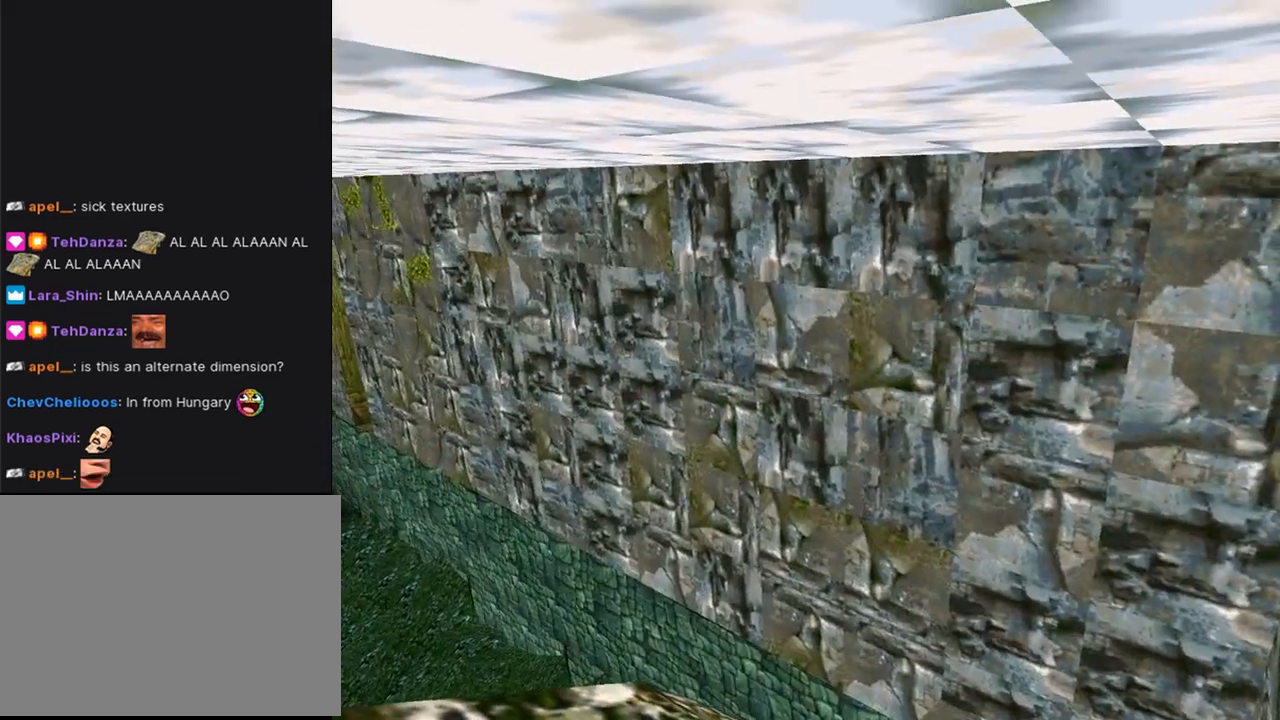
{"buttons": ["L1"], "left_stick": "center", "right_stick": "center", "events": []}